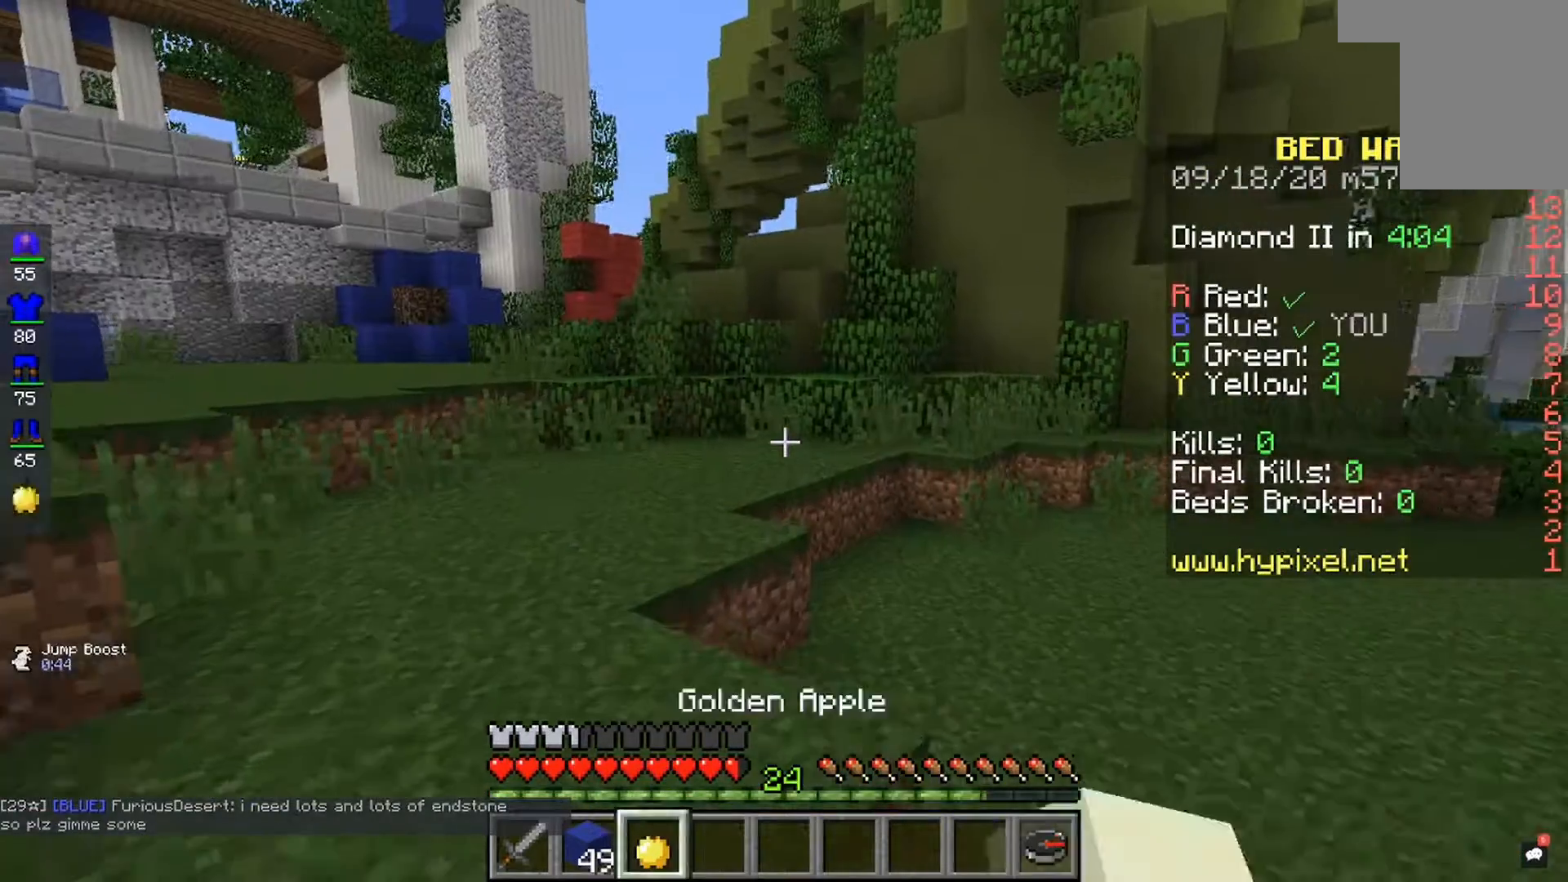
Gameplay with keyboard and mouse; each line is a JSON object with the keys and mouse buttons held at the frame after it. "events" lists presses ("down") and releases ("up") of "a", "d", "s", "space", "w", "mouse_left" and "mouse_right" between this image and that frame as [ms after this image, input, new state], when the widget could be followed in between. "mouse_left", "mouse_right" = the "left", "right" buttons of the "mouse" list. No other keys are recorded. Fast repeated clicks can show as one long hold. Mouse movement is not recorded.
{"keys": [], "mouse": [], "events": []}
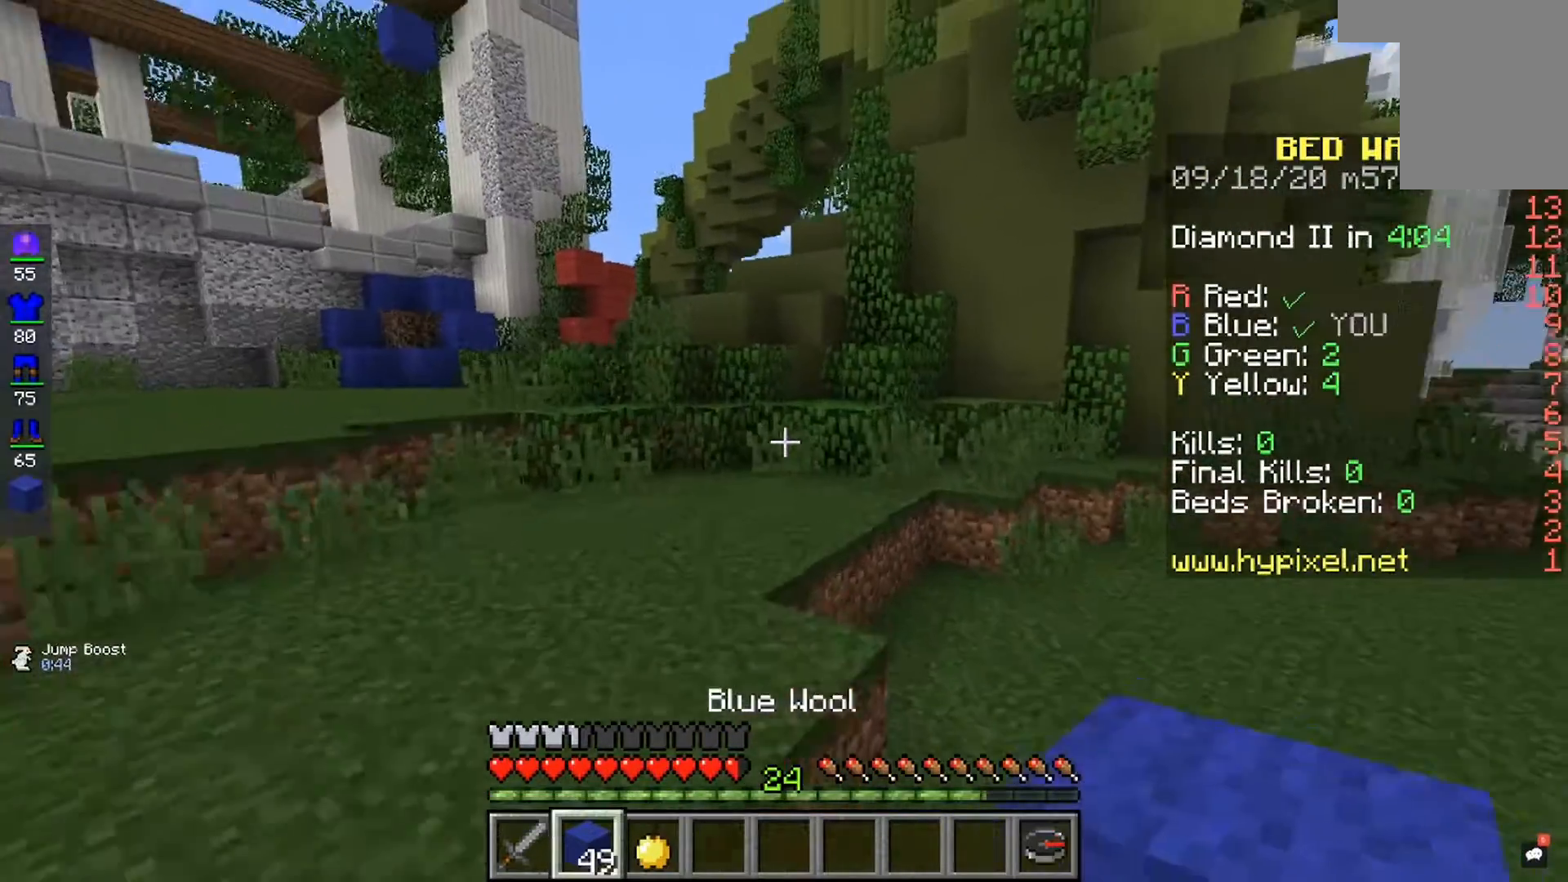
{"keys": [], "mouse": [], "events": []}
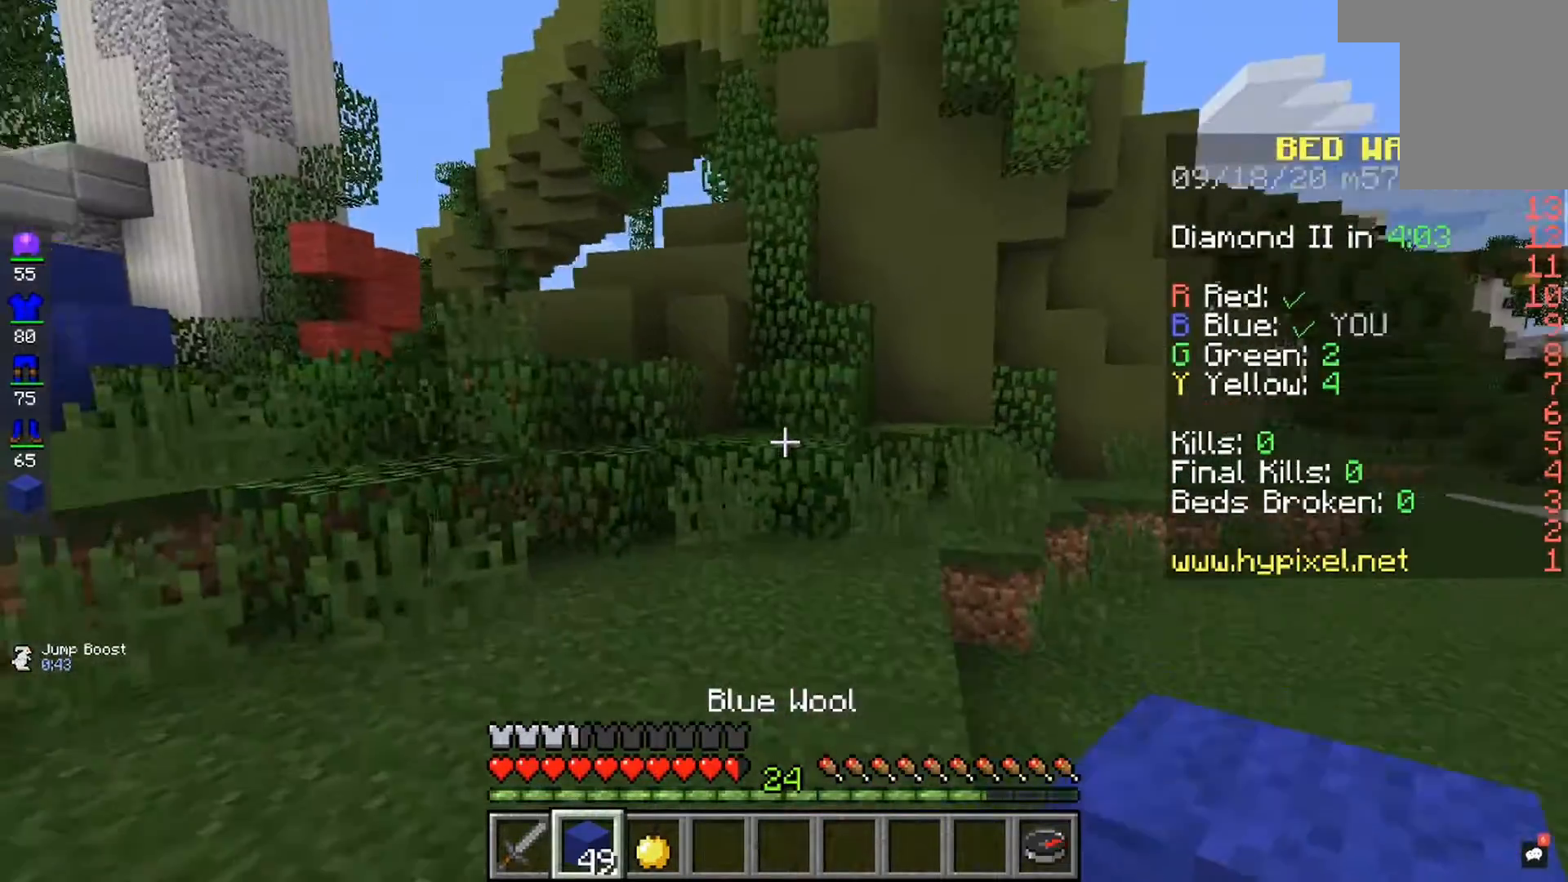
{"keys": [], "mouse": [], "events": []}
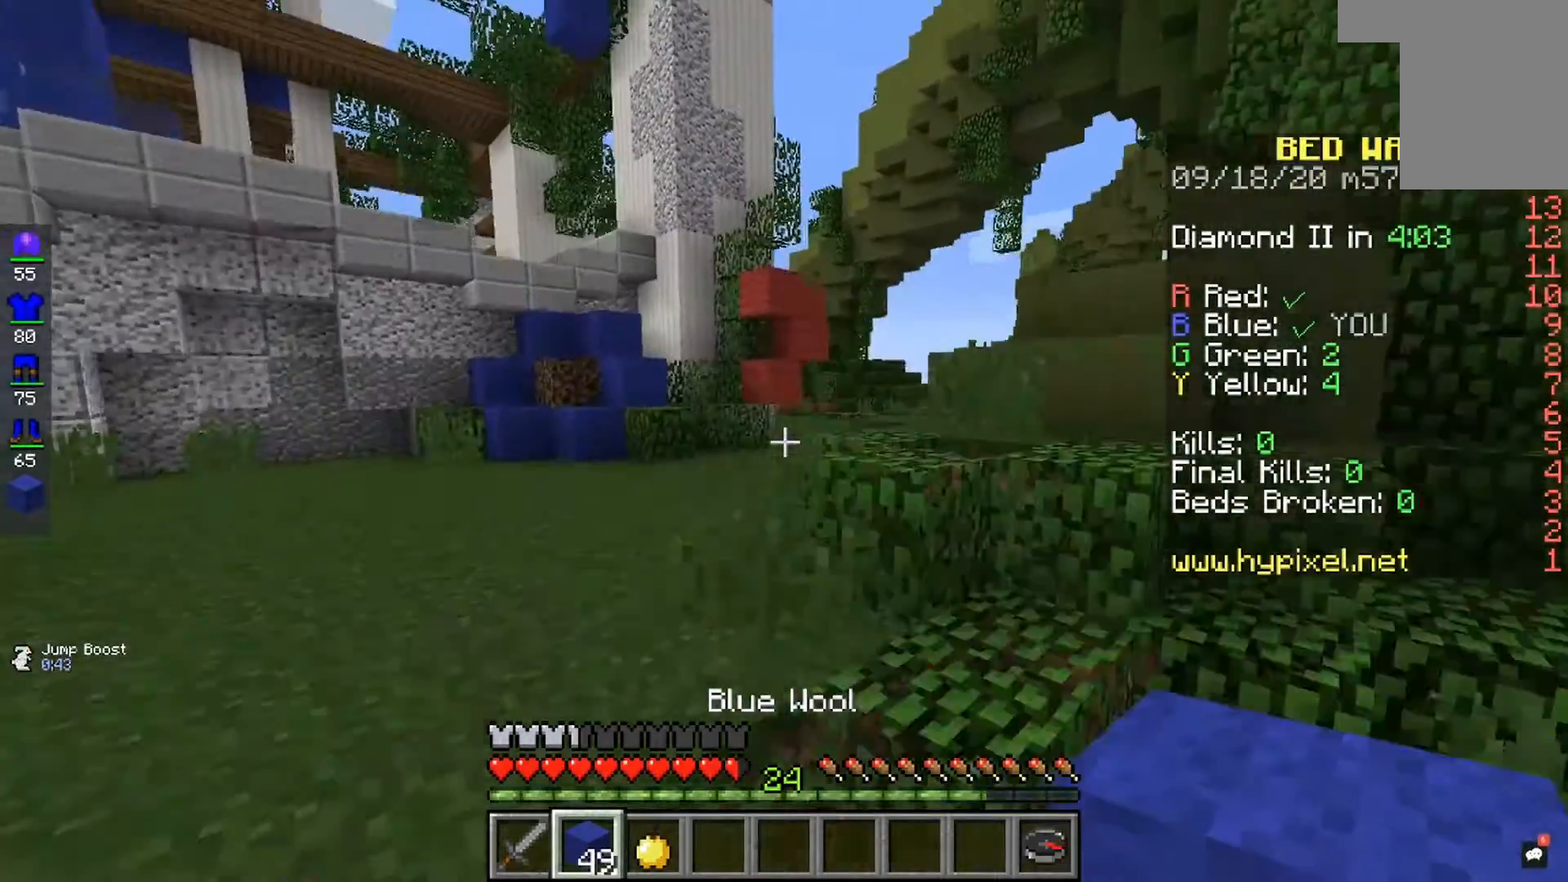
{"keys": [], "mouse": [], "events": []}
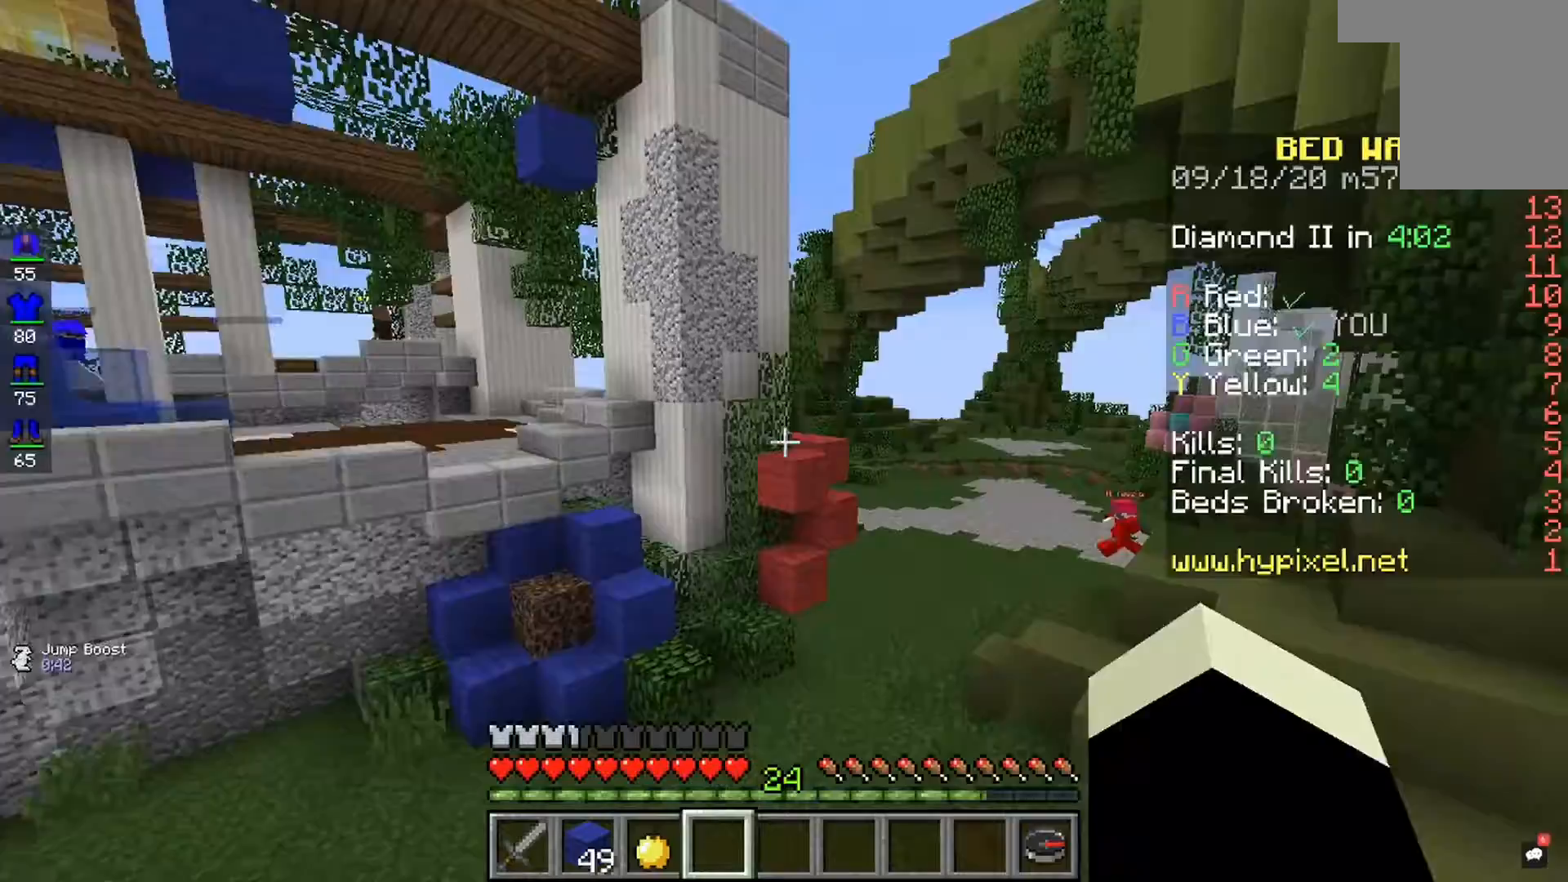
{"keys": [], "mouse": [], "events": []}
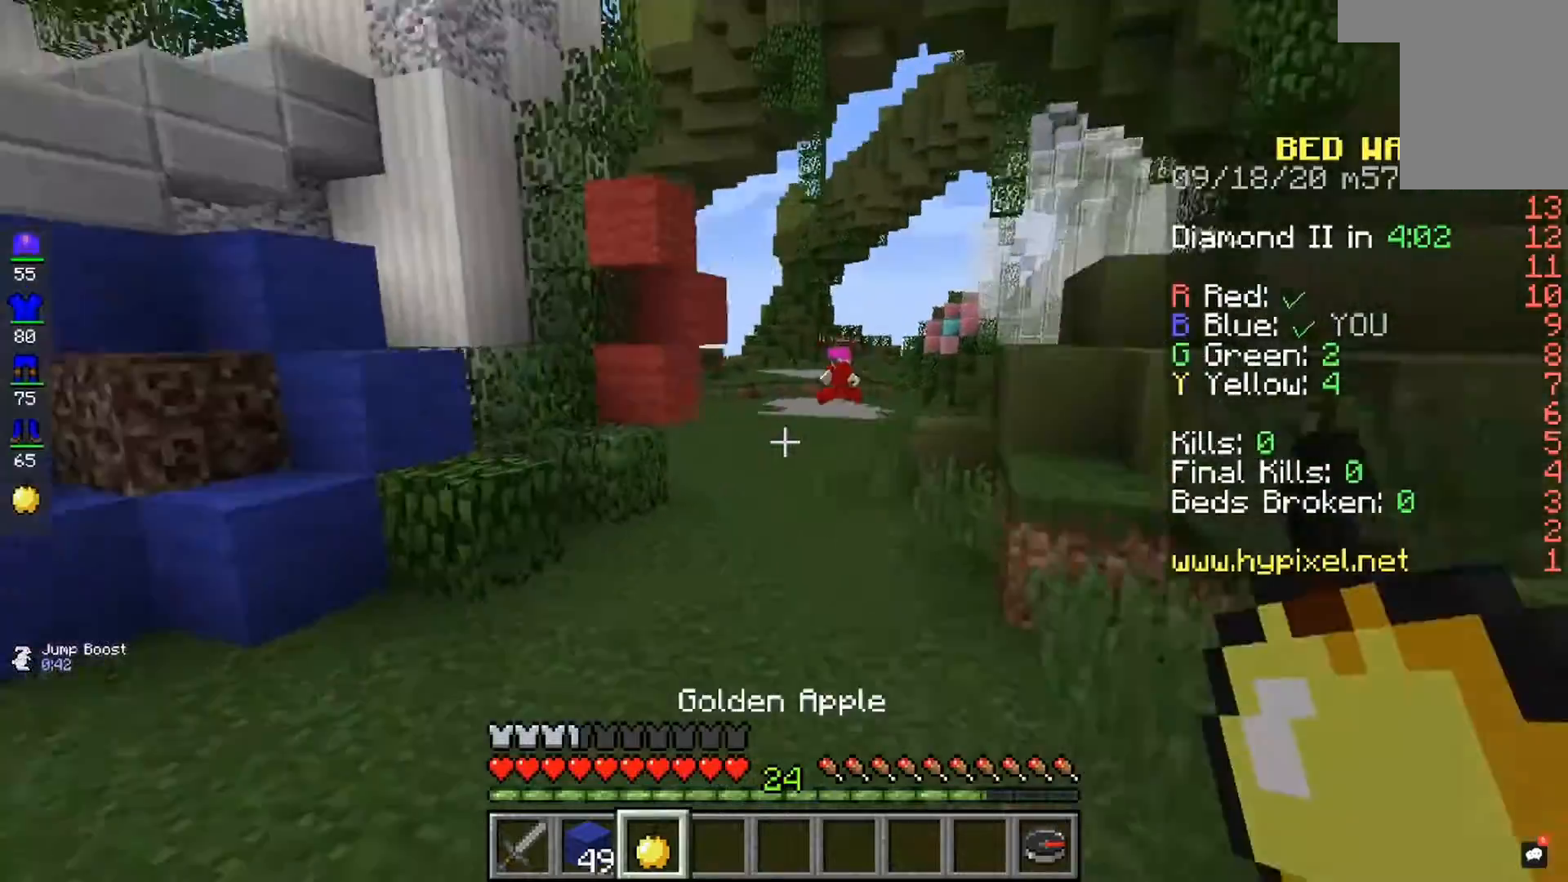
{"keys": ["space"], "mouse": ["right"], "events": [[100, "mouse_right", "down"], [467, "space", "down"]]}
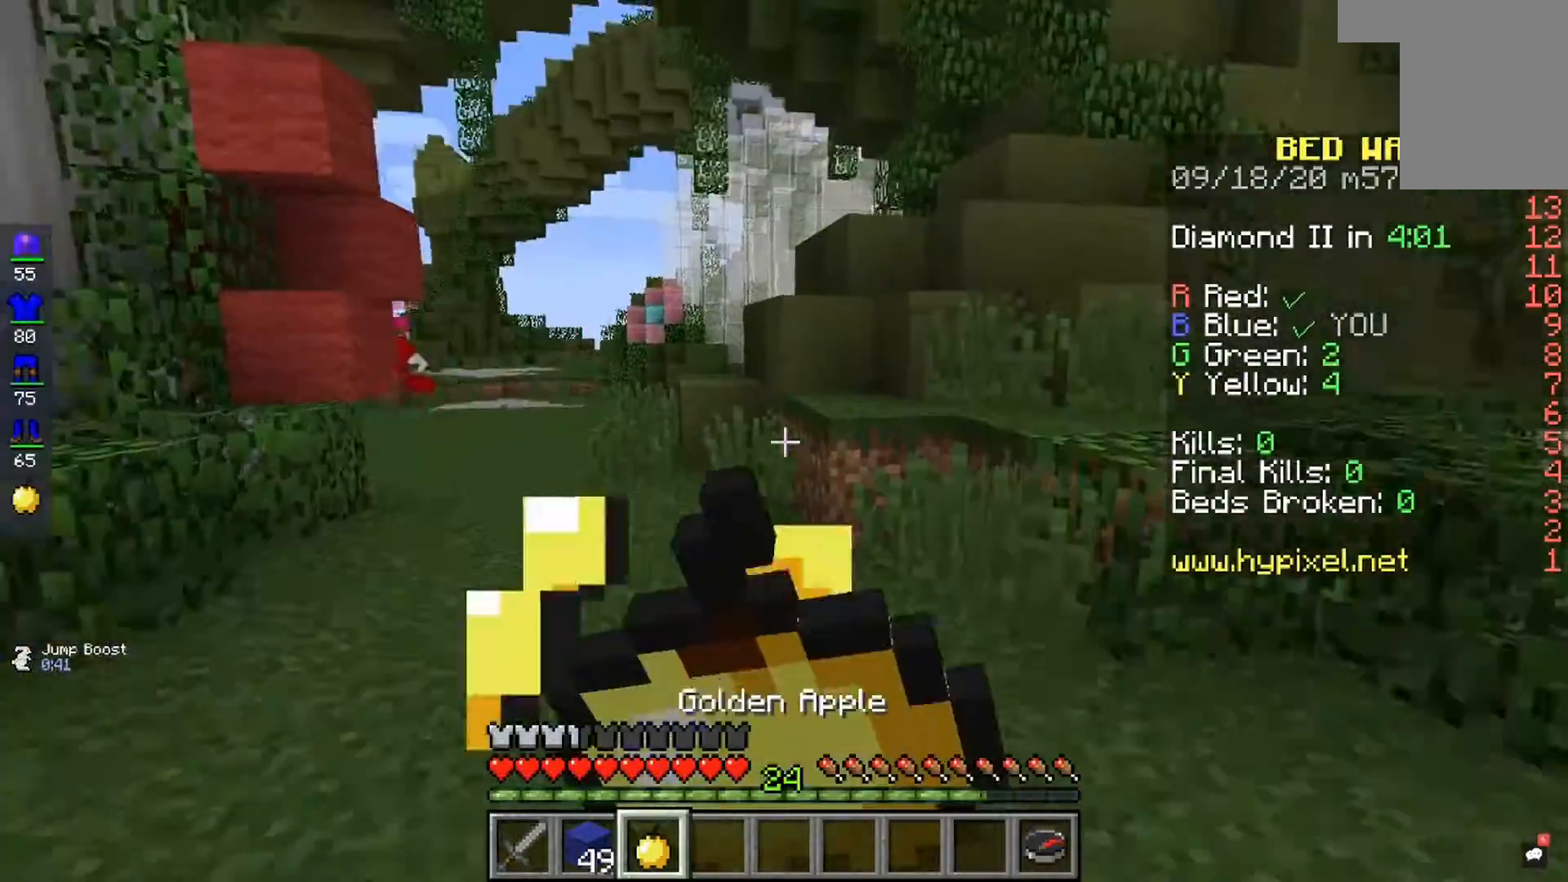
{"keys": [], "mouse": ["right"], "events": [[467, "space", "up"]]}
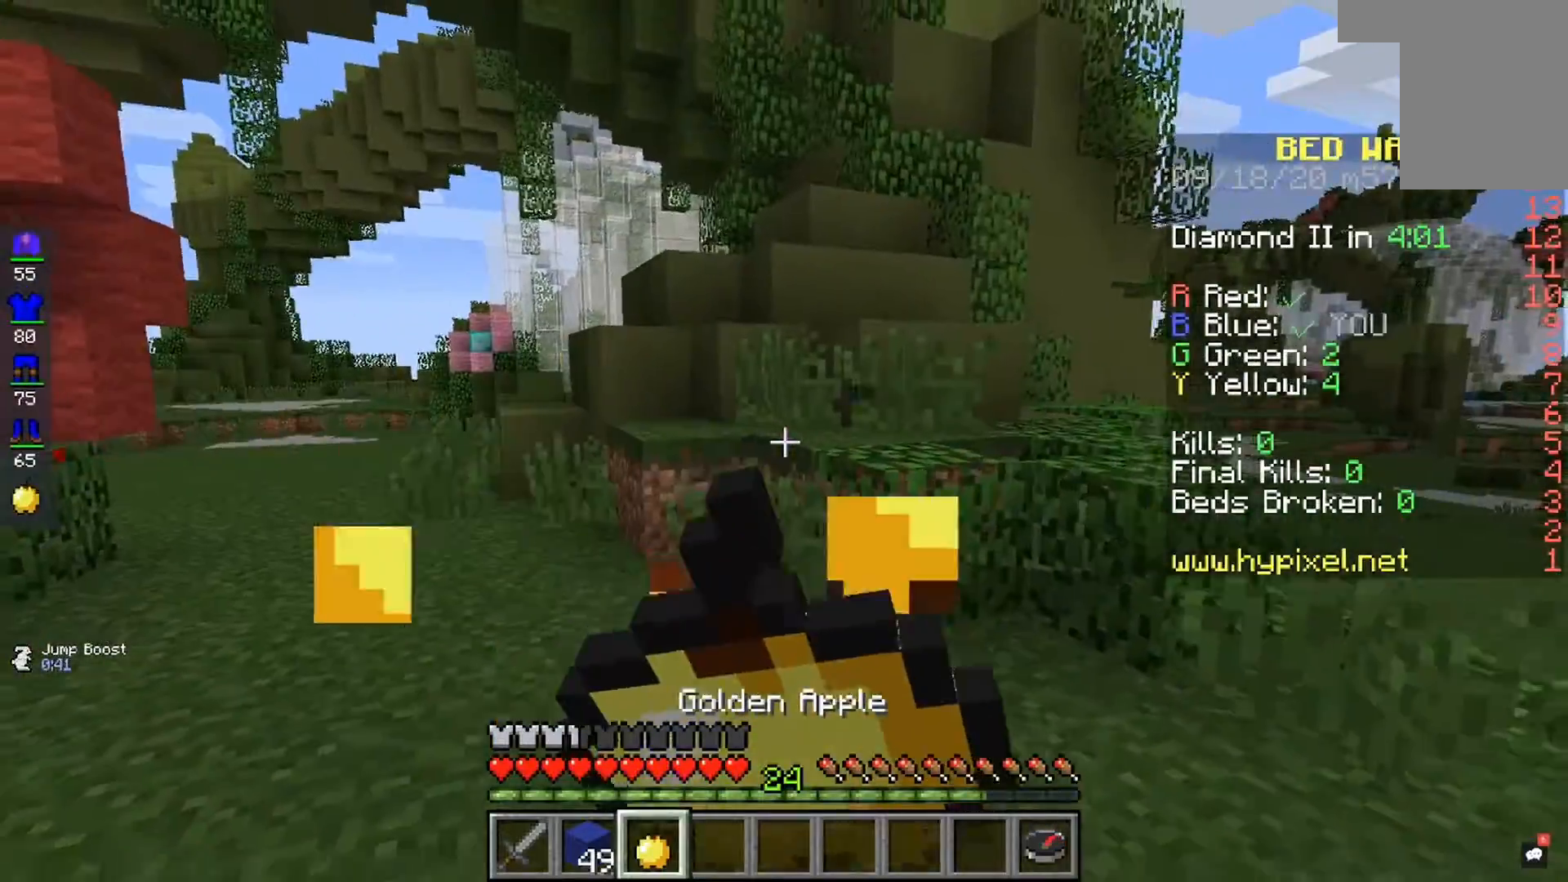
{"keys": [], "mouse": ["right"], "events": []}
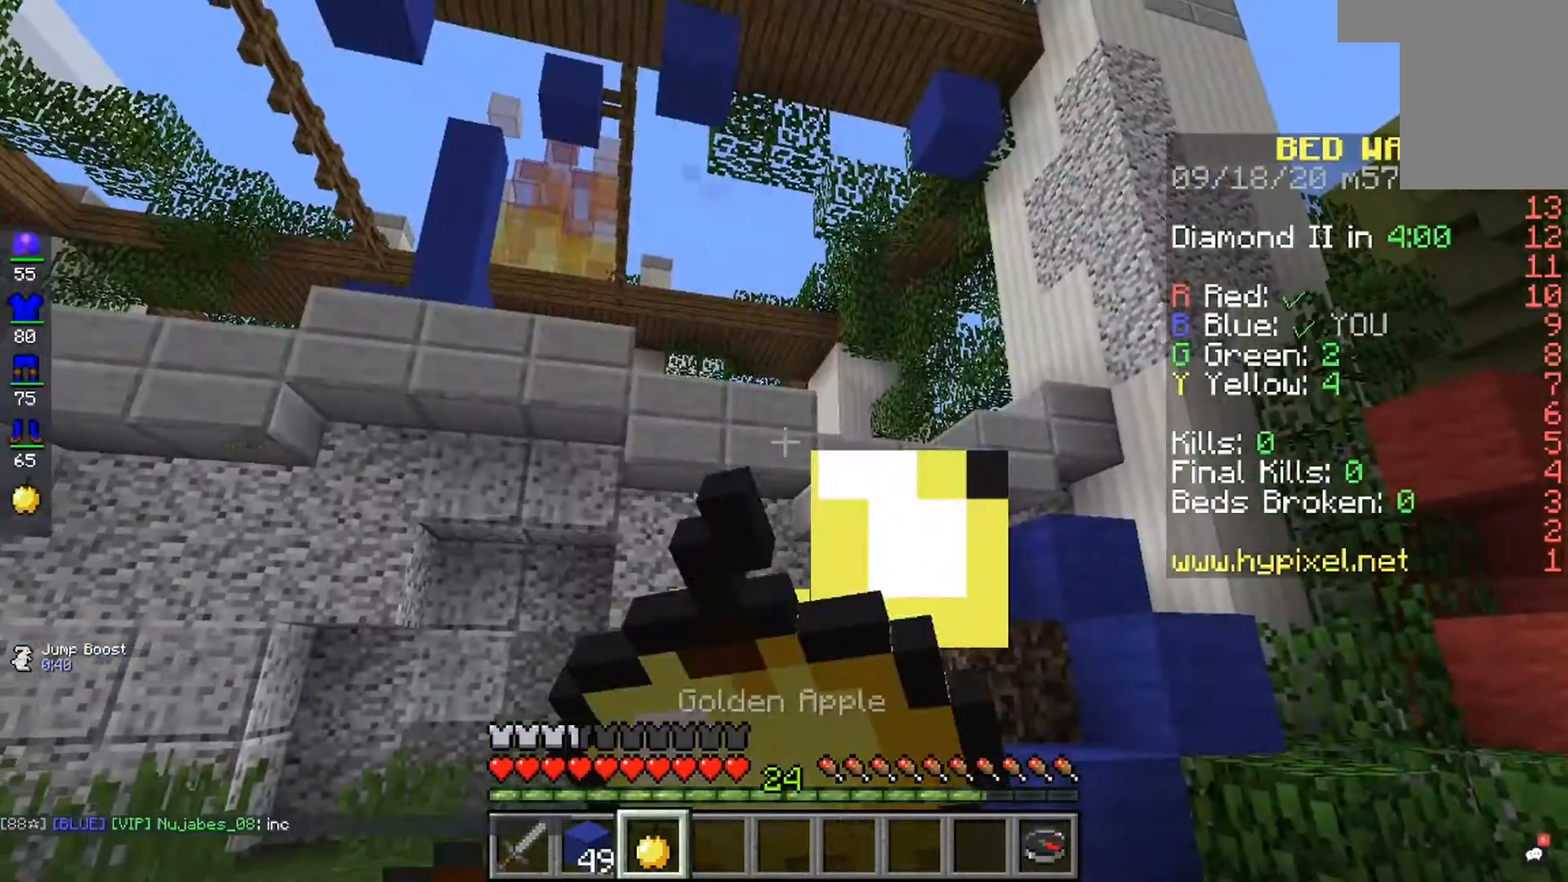
{"keys": [], "mouse": [], "events": [[333, "mouse_right", "up"]]}
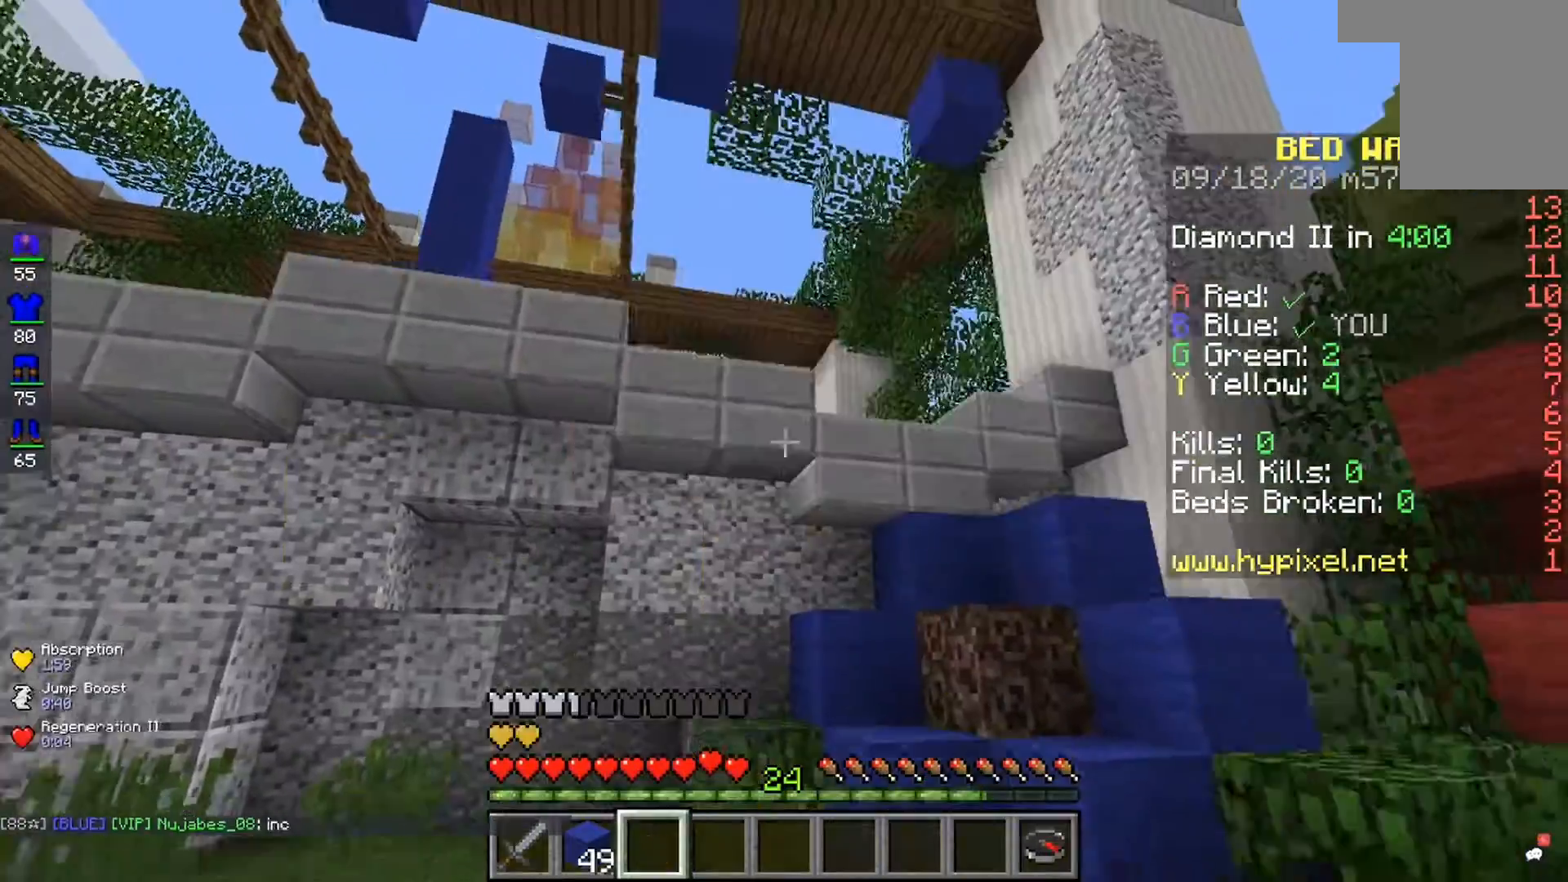
{"keys": [], "mouse": [], "events": []}
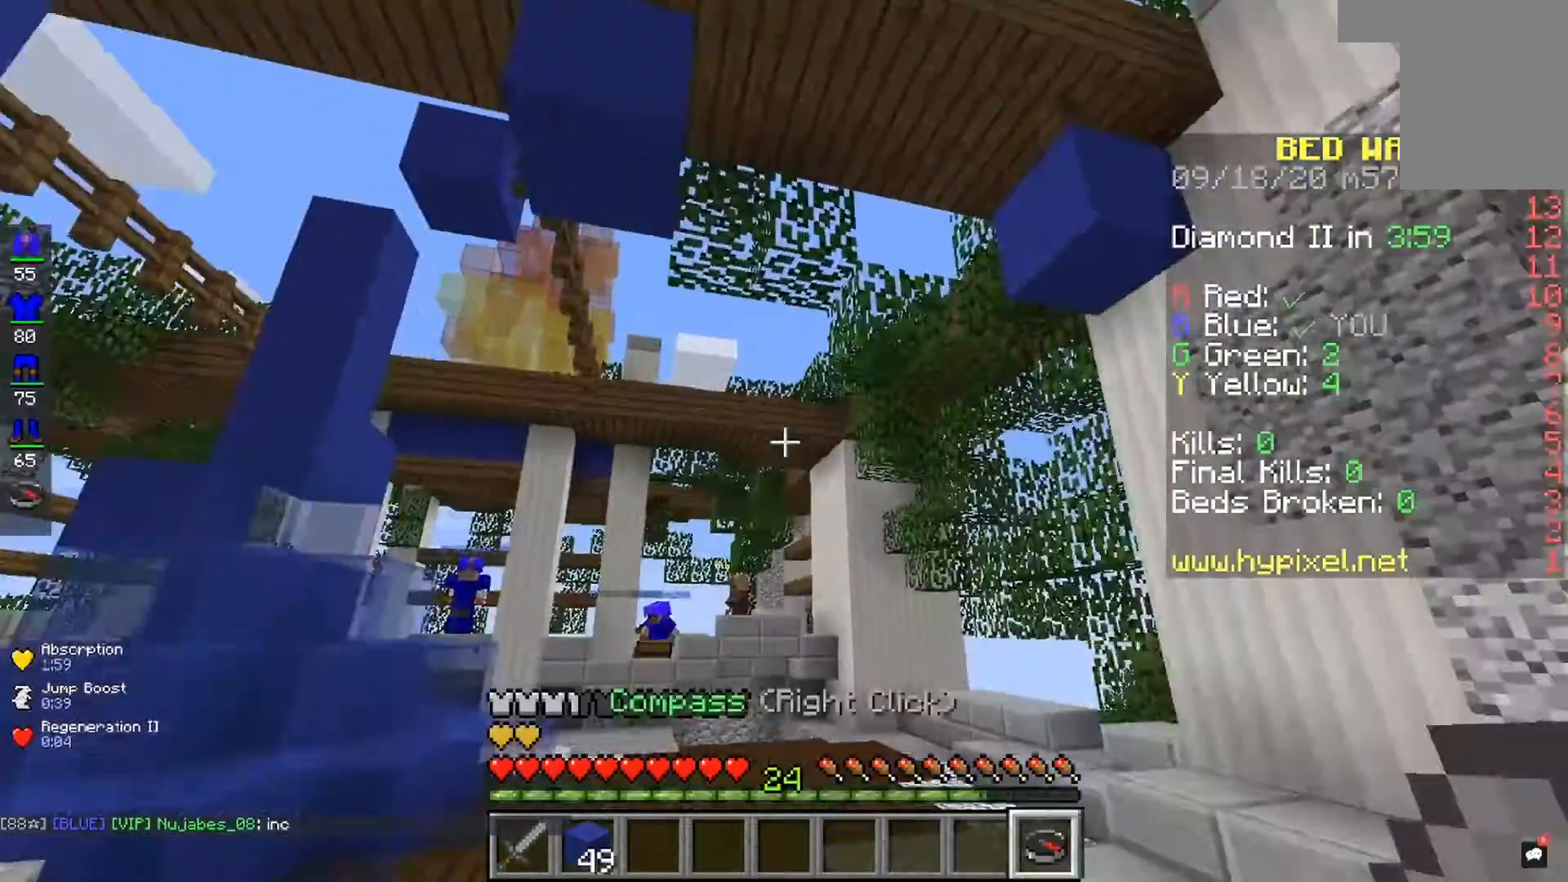
{"keys": [], "mouse": [], "events": []}
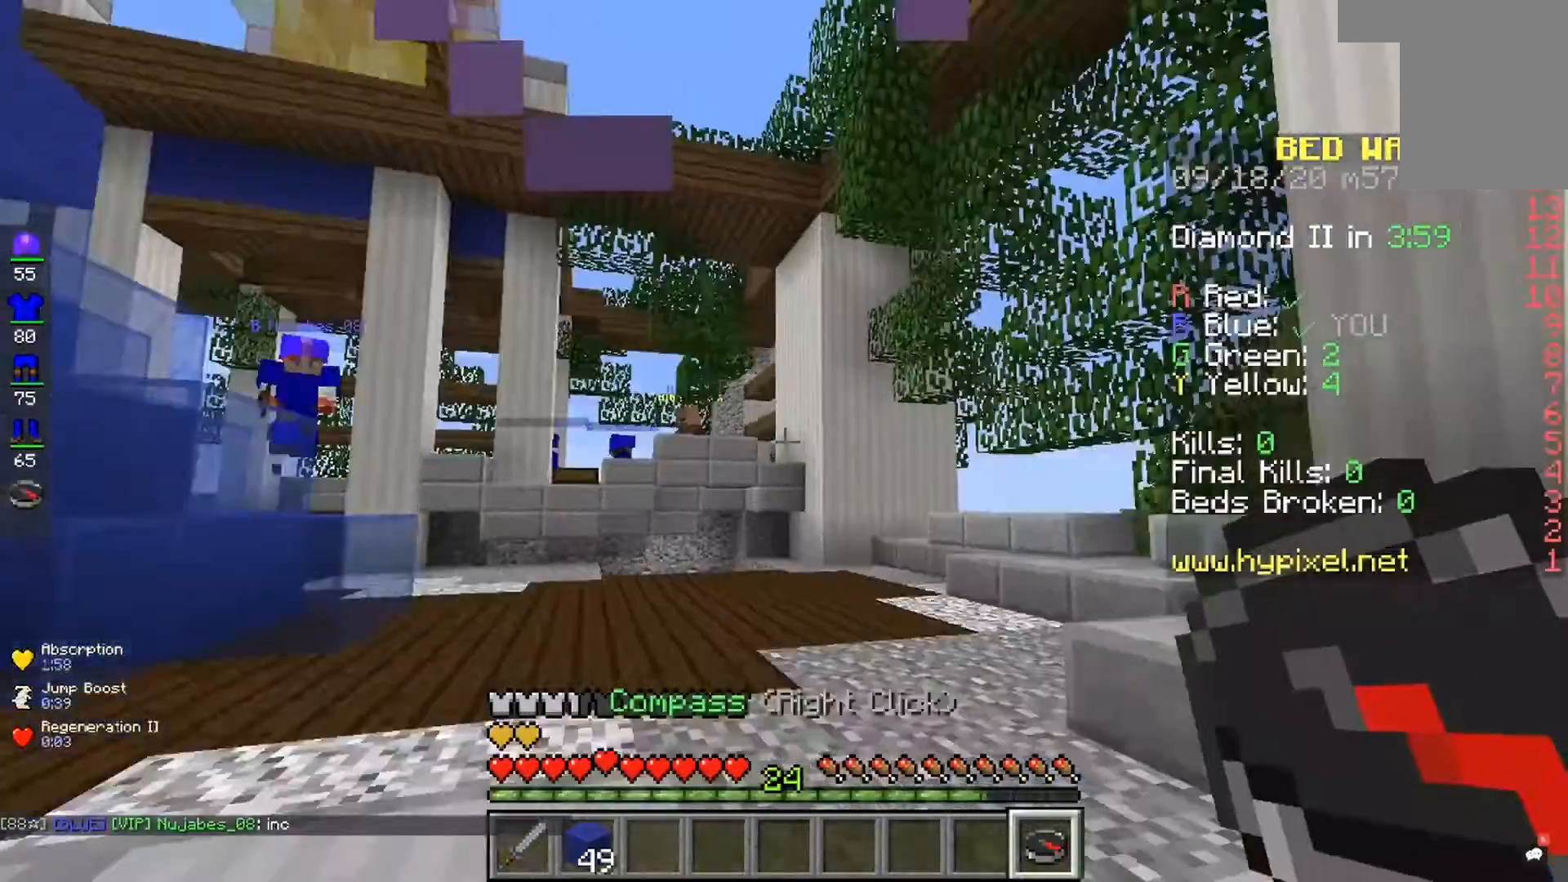
{"keys": [], "mouse": [], "events": []}
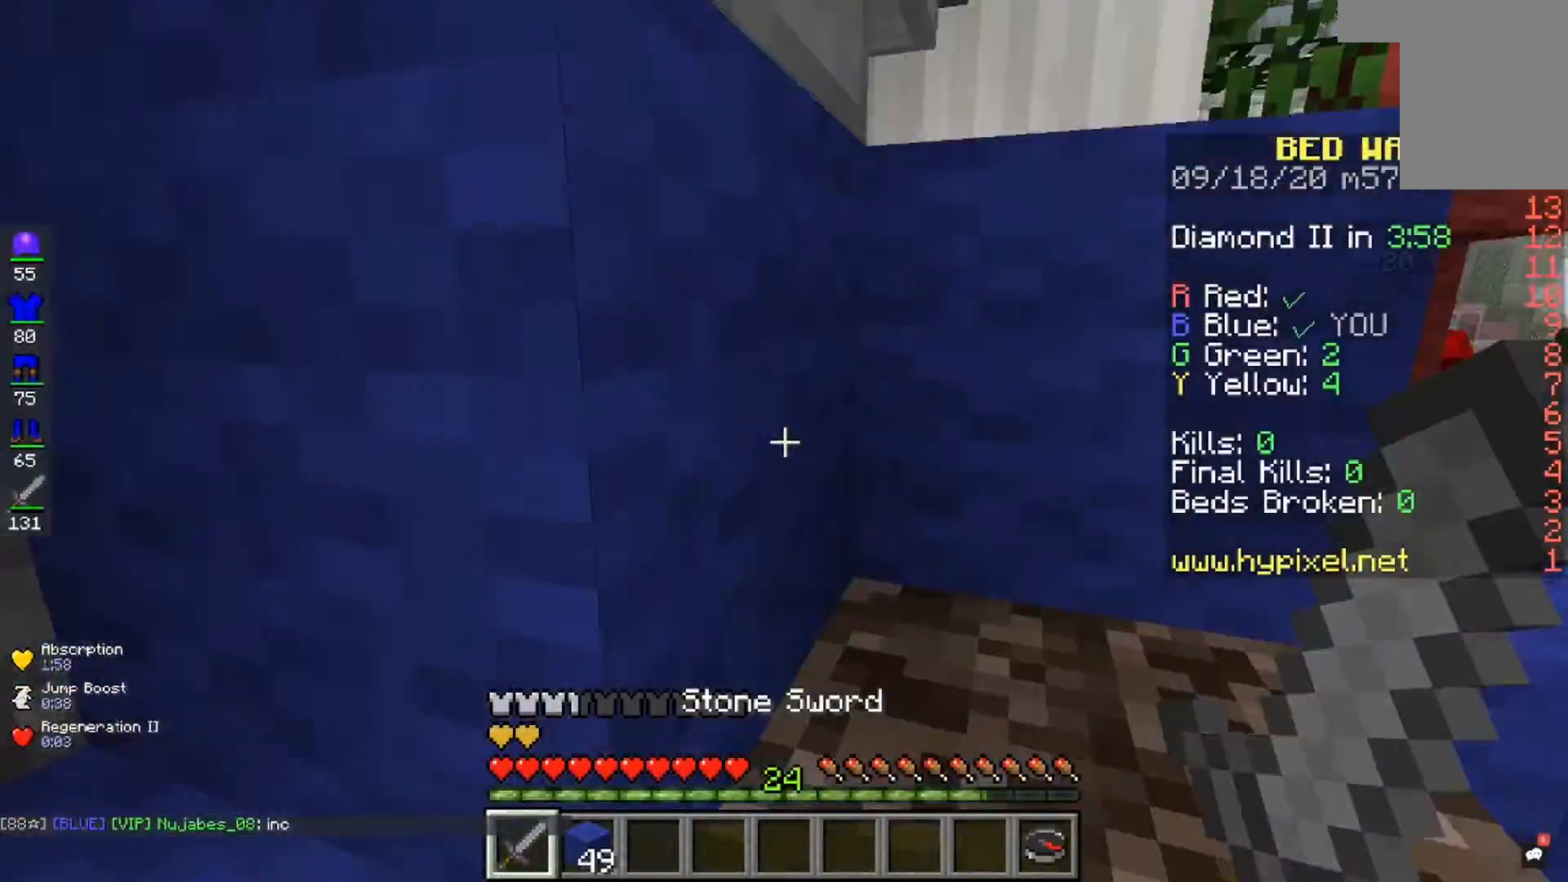
{"keys": [], "mouse": [], "events": [[233, "space", "down"], [467, "space", "up"]]}
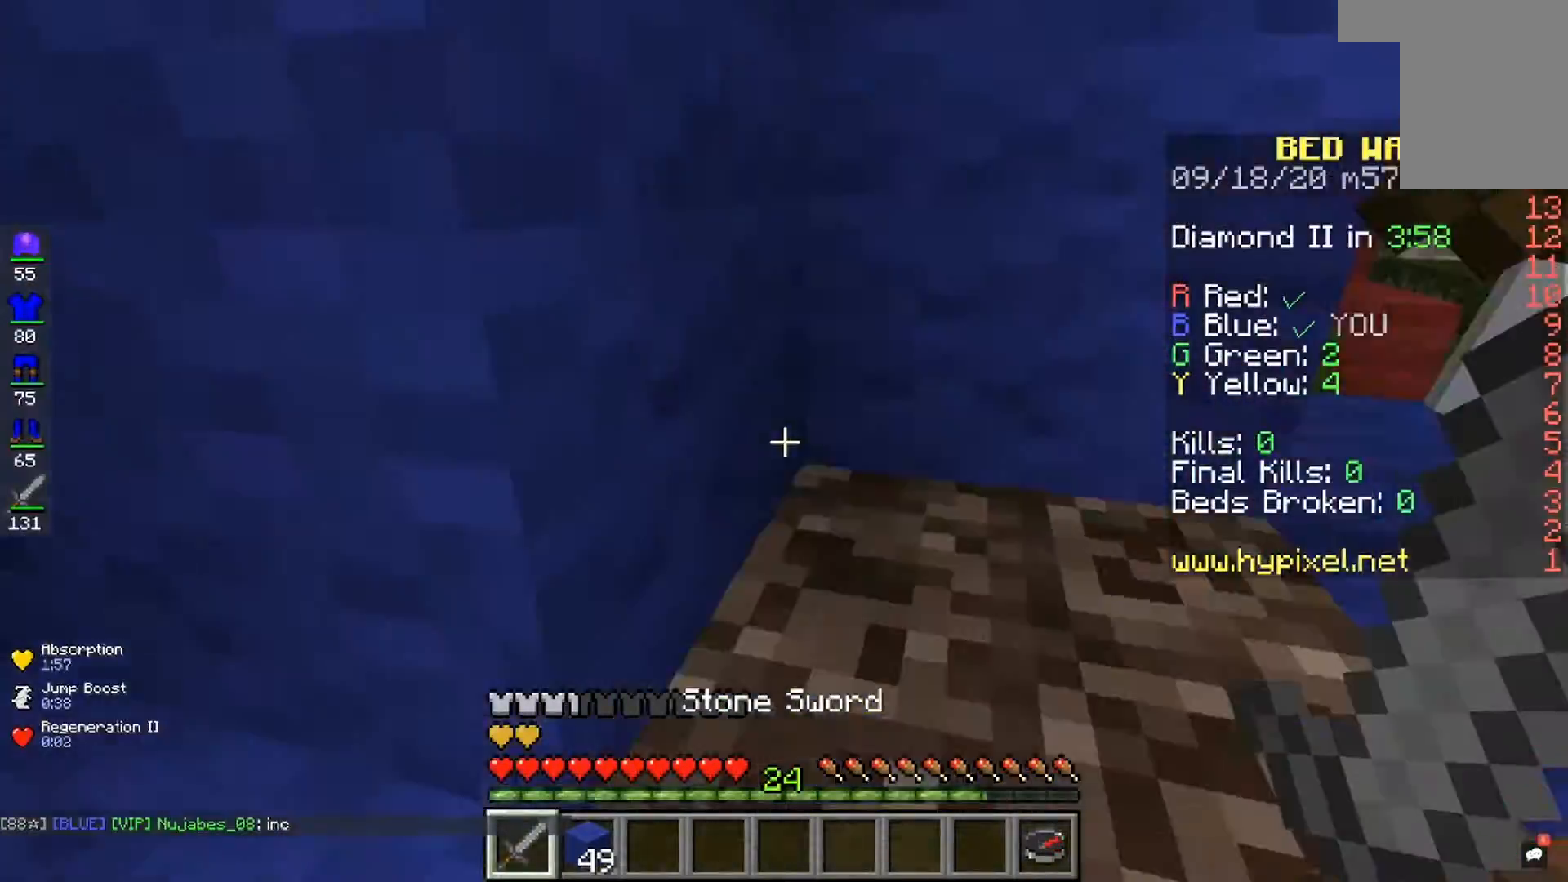
{"keys": ["space"], "mouse": ["left"], "events": [[133, "mouse_left", "down"], [400, "space", "down"]]}
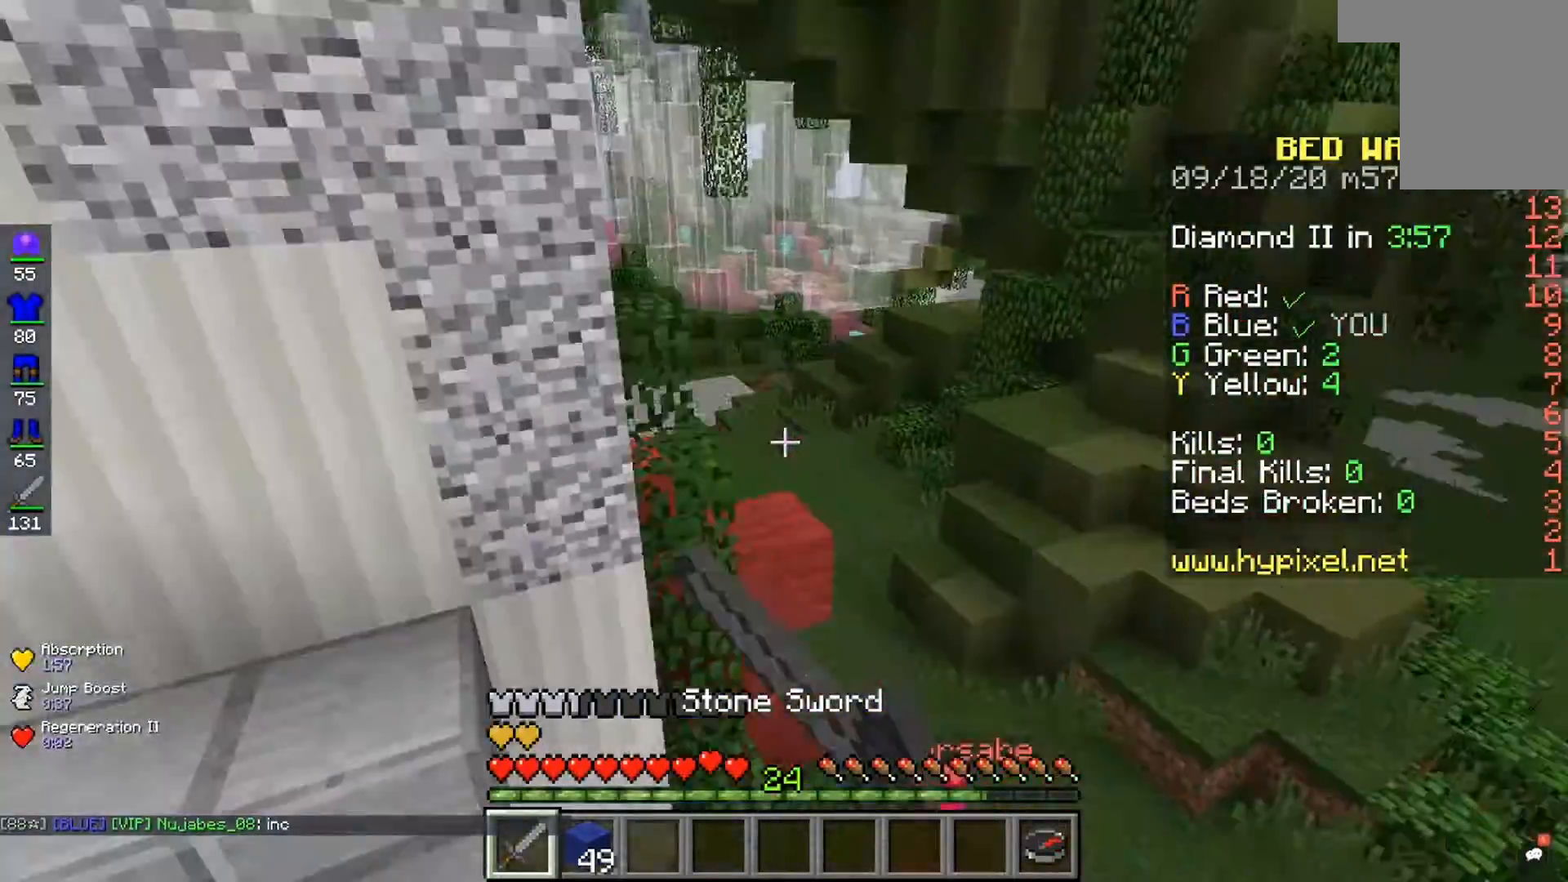
{"keys": [], "mouse": ["left"], "events": [[33, "mouse_left", "up"], [100, "mouse_left", "down"], [233, "space", "up"], [300, "mouse_left", "up"], [333, "mouse_left", "down"]]}
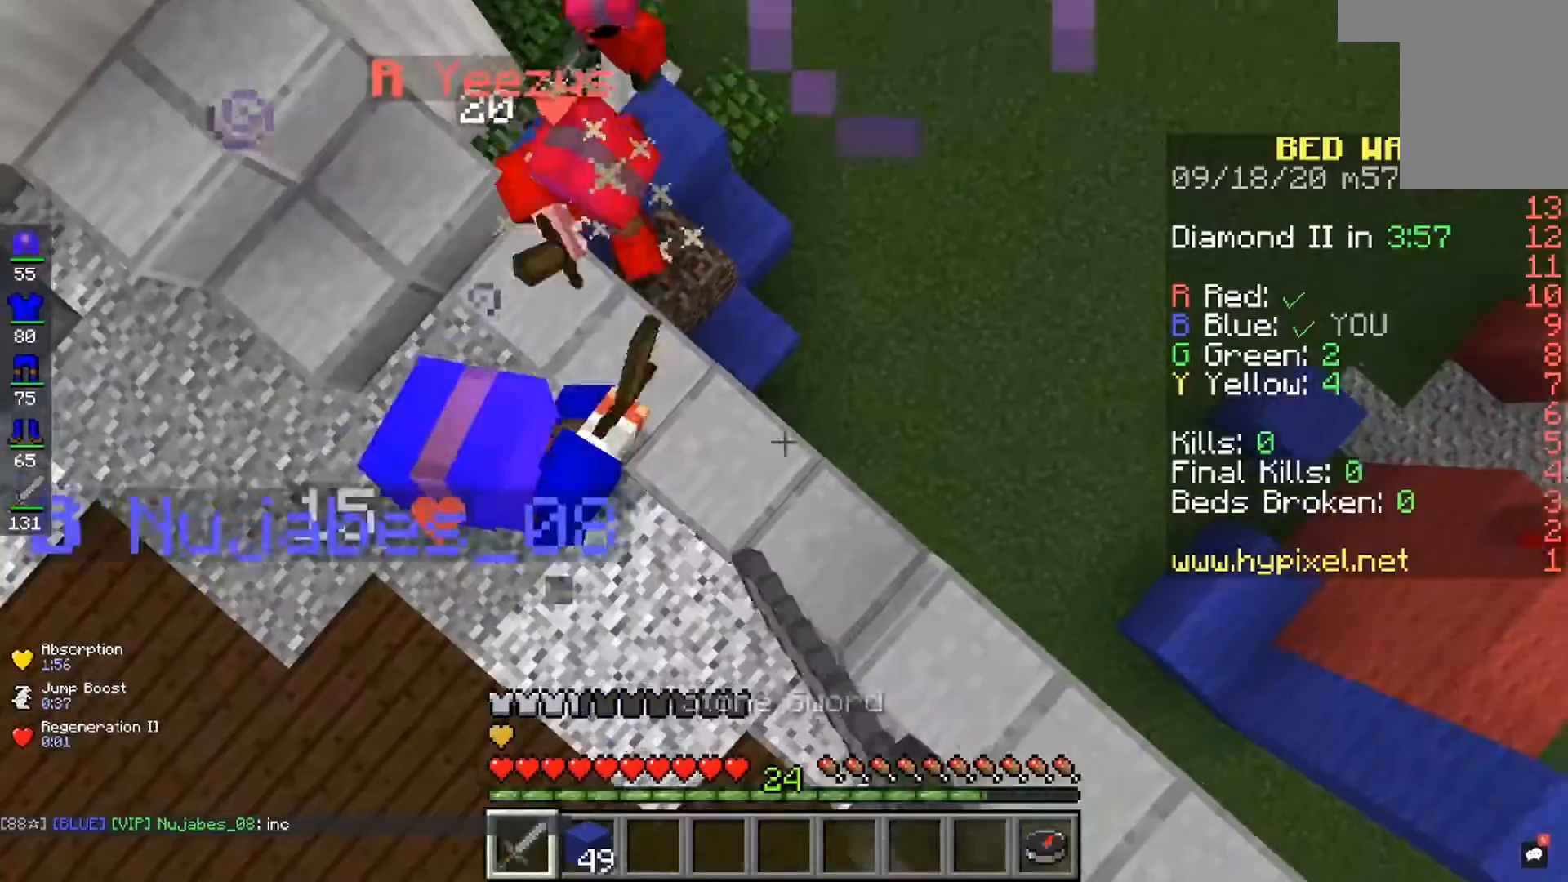
{"keys": [], "mouse": ["left"], "events": [[200, "mouse_left", "up"], [300, "mouse_left", "down"]]}
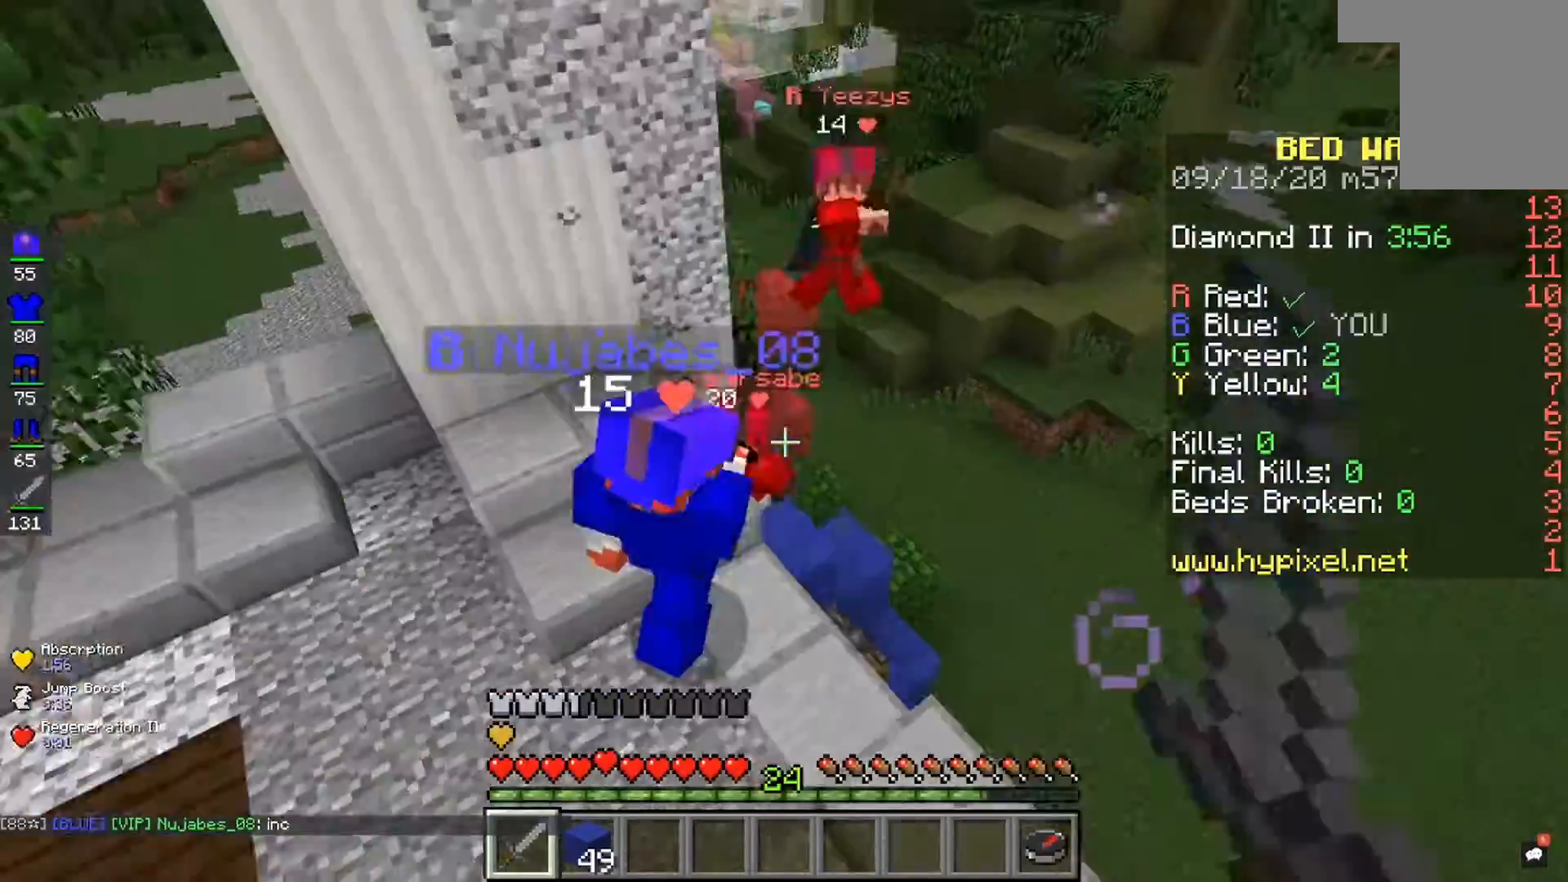
{"keys": [], "mouse": ["left"], "events": []}
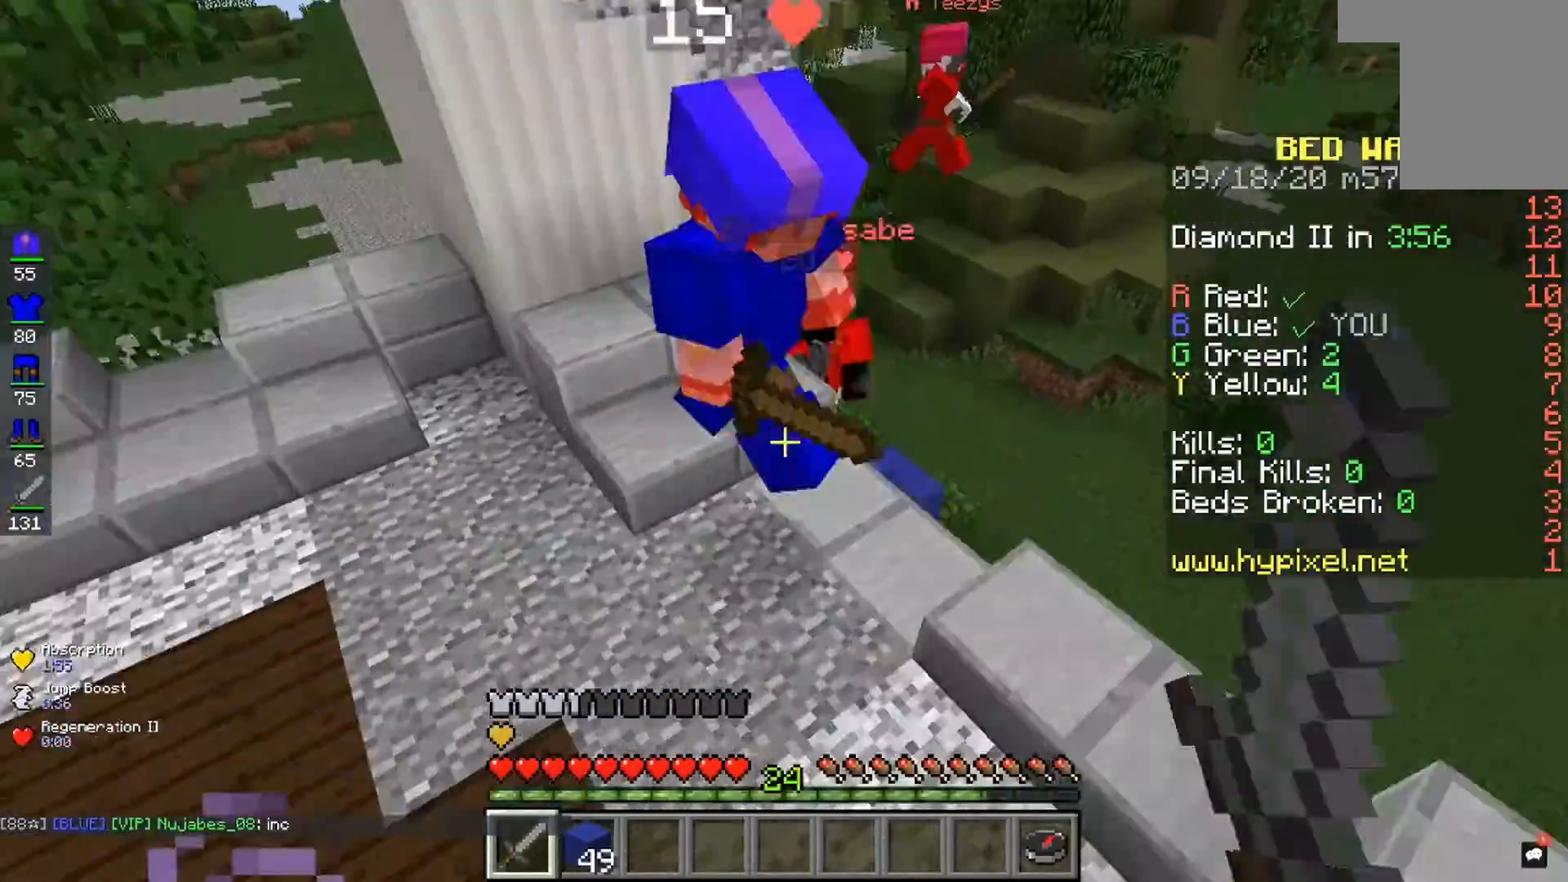
{"keys": [], "mouse": ["left"], "events": []}
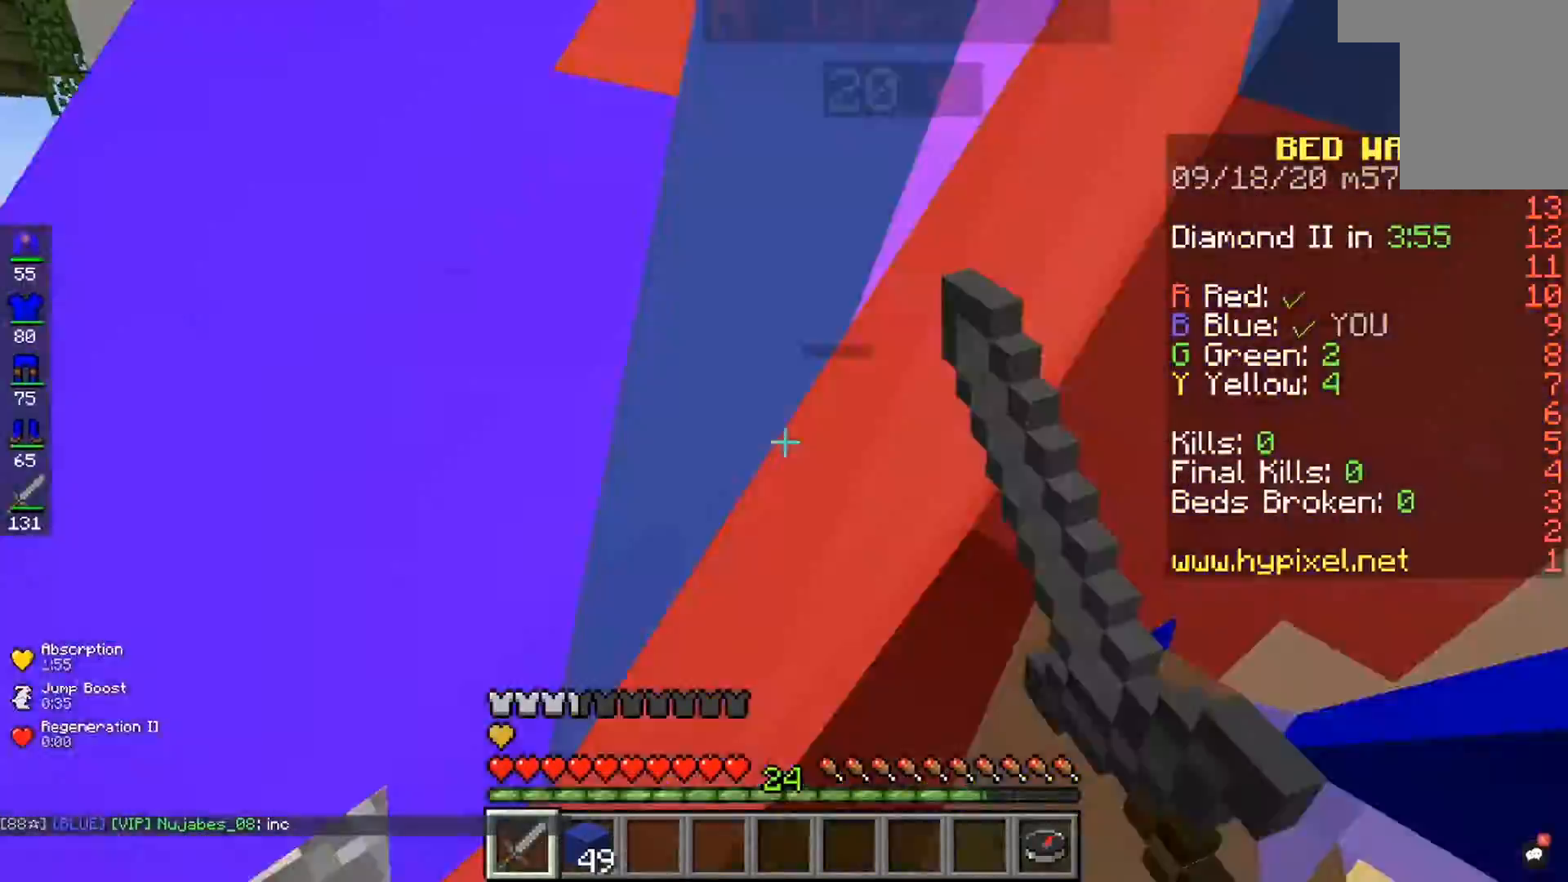
{"keys": [], "mouse": ["left"], "events": []}
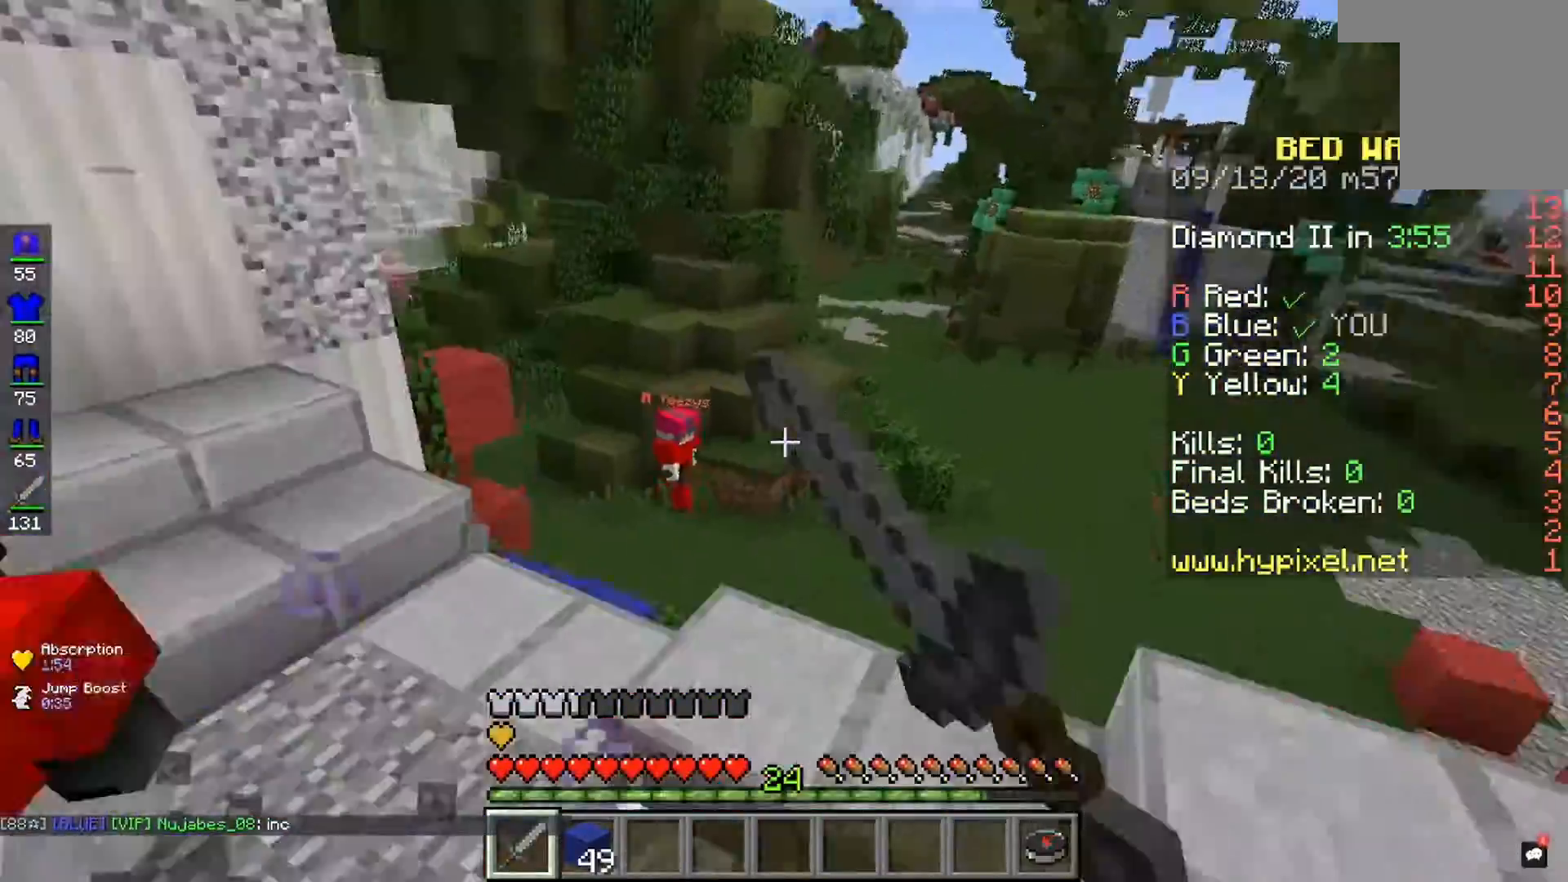
{"keys": [], "mouse": ["left"], "events": [[133, "mouse_left", "up"], [233, "mouse_left", "down"]]}
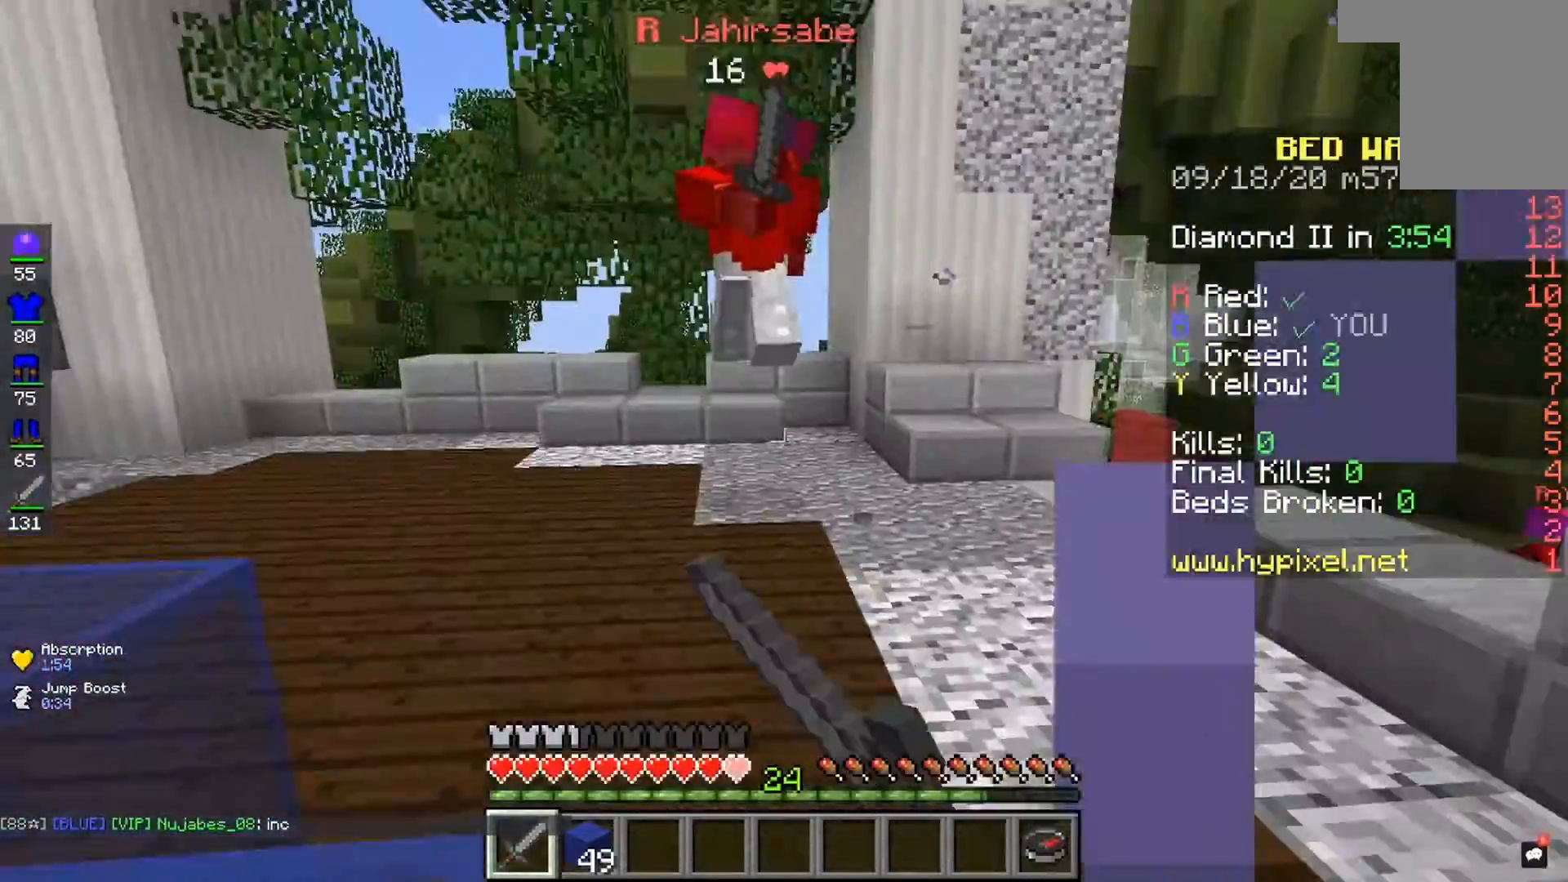
{"keys": [], "mouse": ["left"], "events": []}
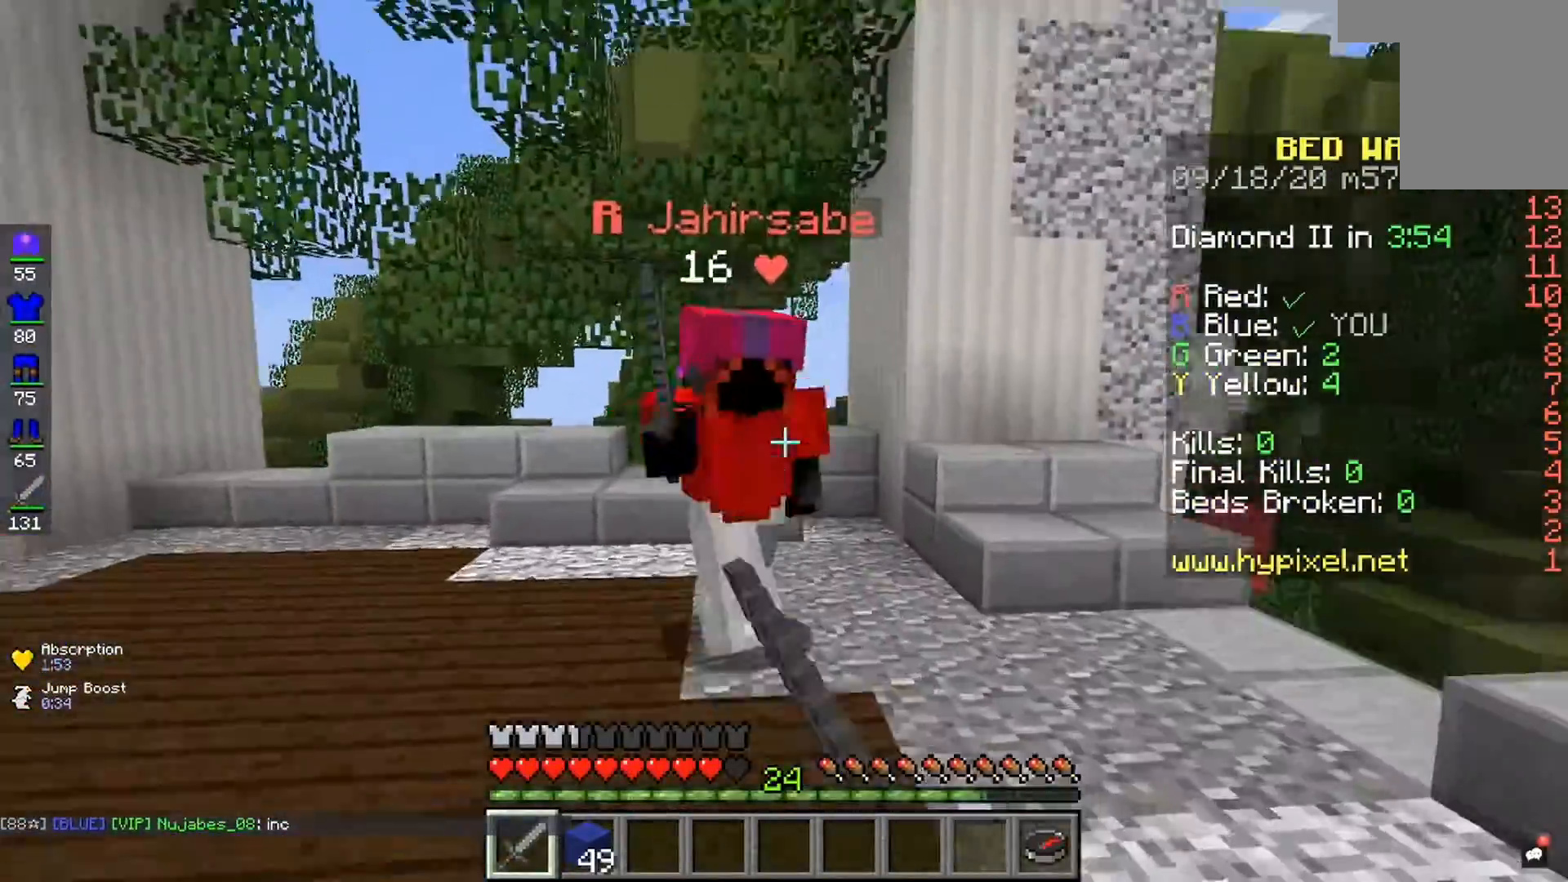
{"keys": [], "mouse": ["right"], "events": [[33, "mouse_left", "up"], [100, "mouse_left", "down"], [300, "mouse_left", "up"], [367, "mouse_left", "down"], [500, "mouse_left", "up"], [500, "mouse_right", "down"]]}
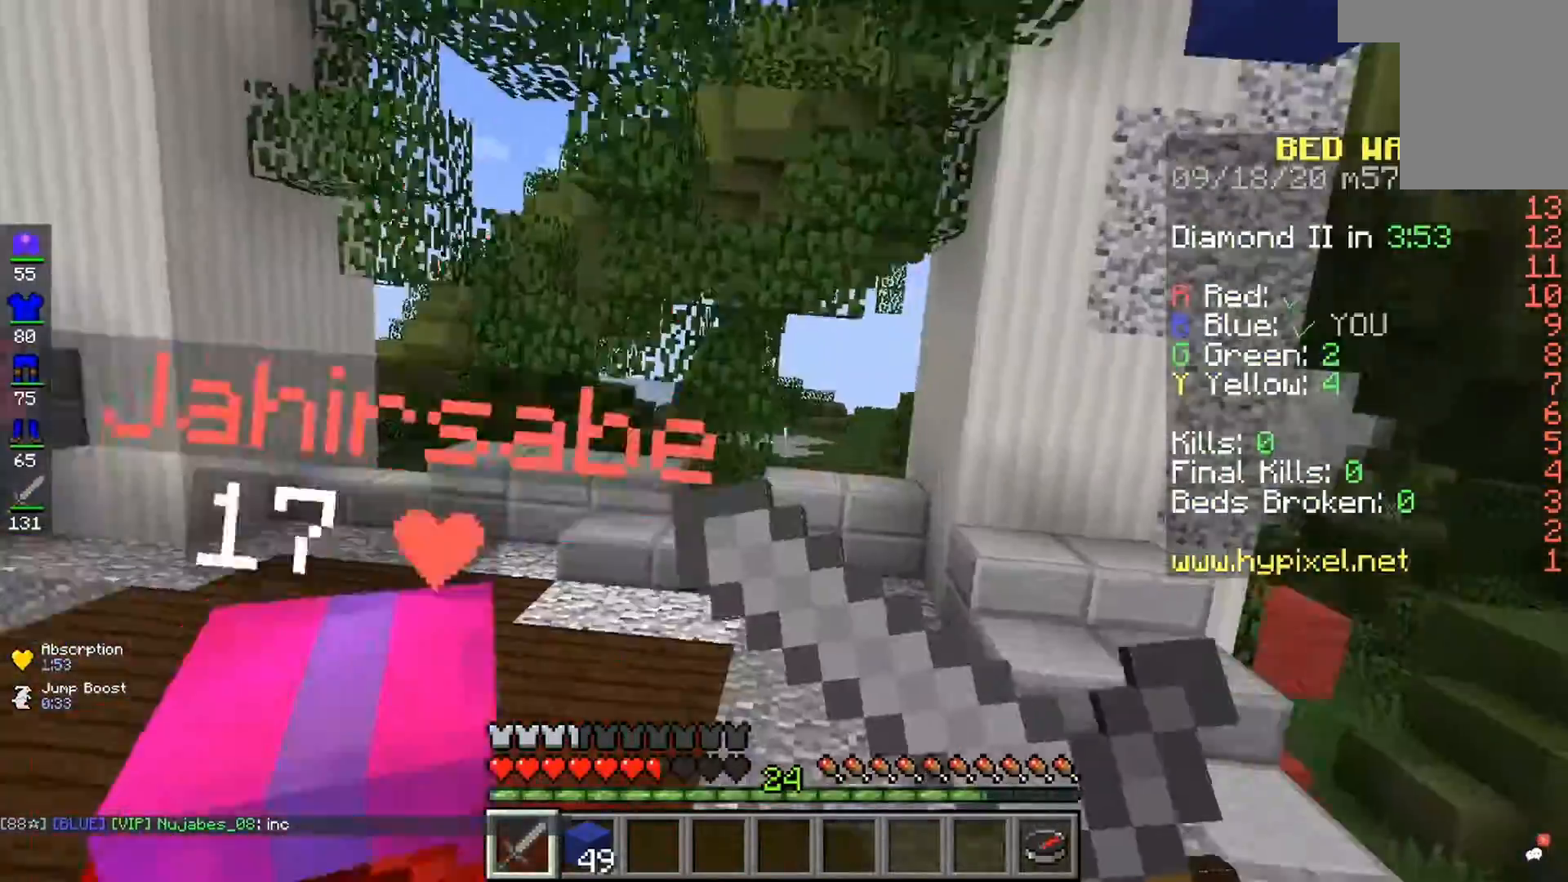
{"keys": [], "mouse": ["right"], "events": [[100, "mouse_left", "down"], [200, "mouse_left", "up"], [300, "mouse_left", "down"], [433, "mouse_left", "up"]]}
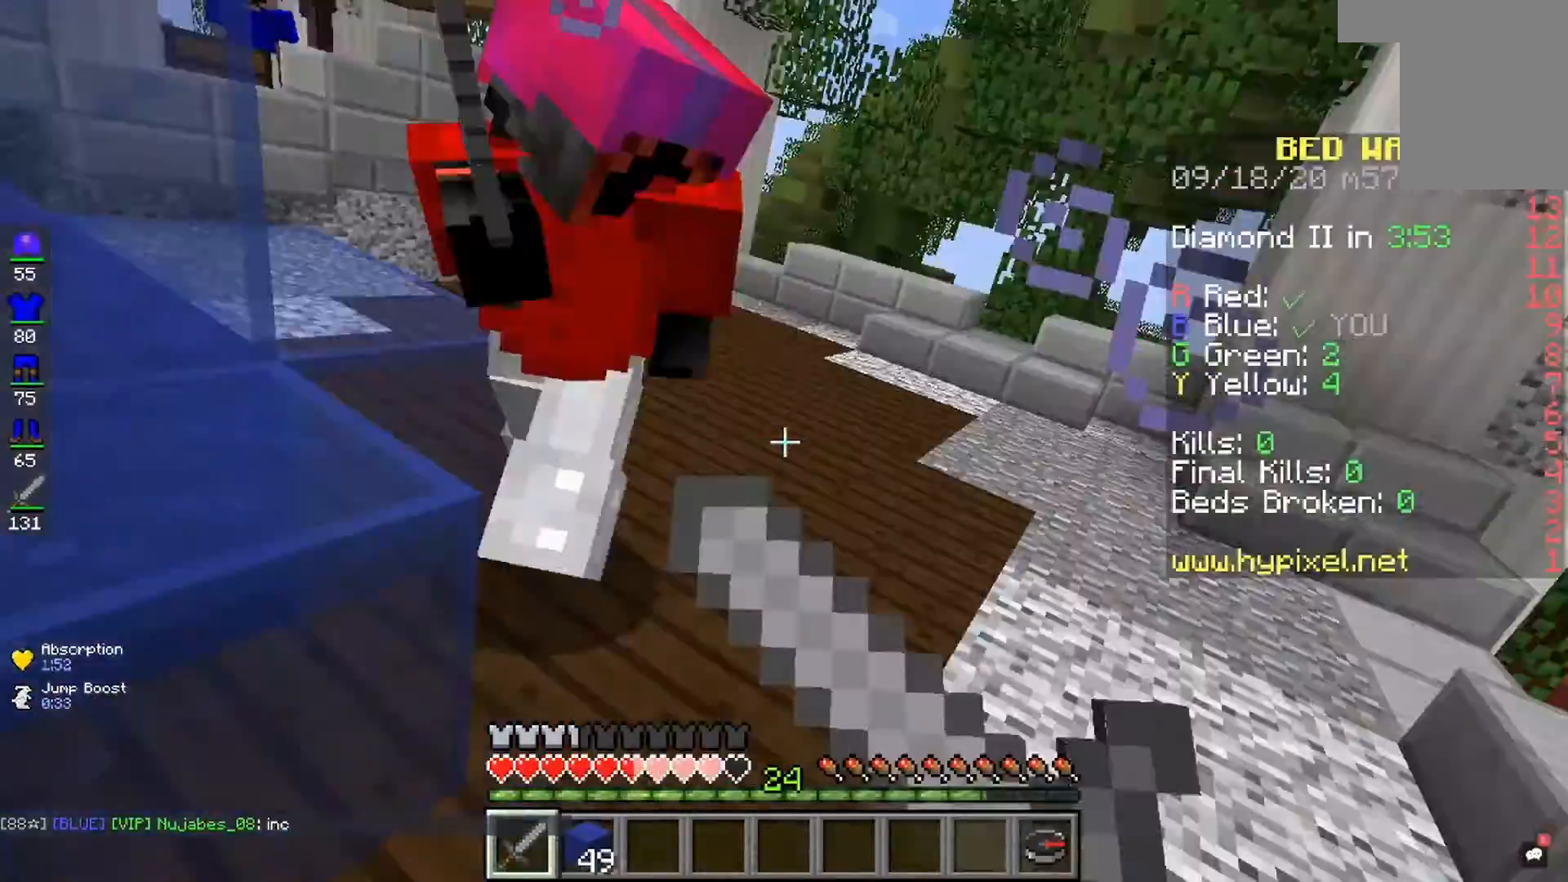
{"keys": [], "mouse": ["left"], "events": [[33, "mouse_left", "down"], [300, "mouse_right", "up"]]}
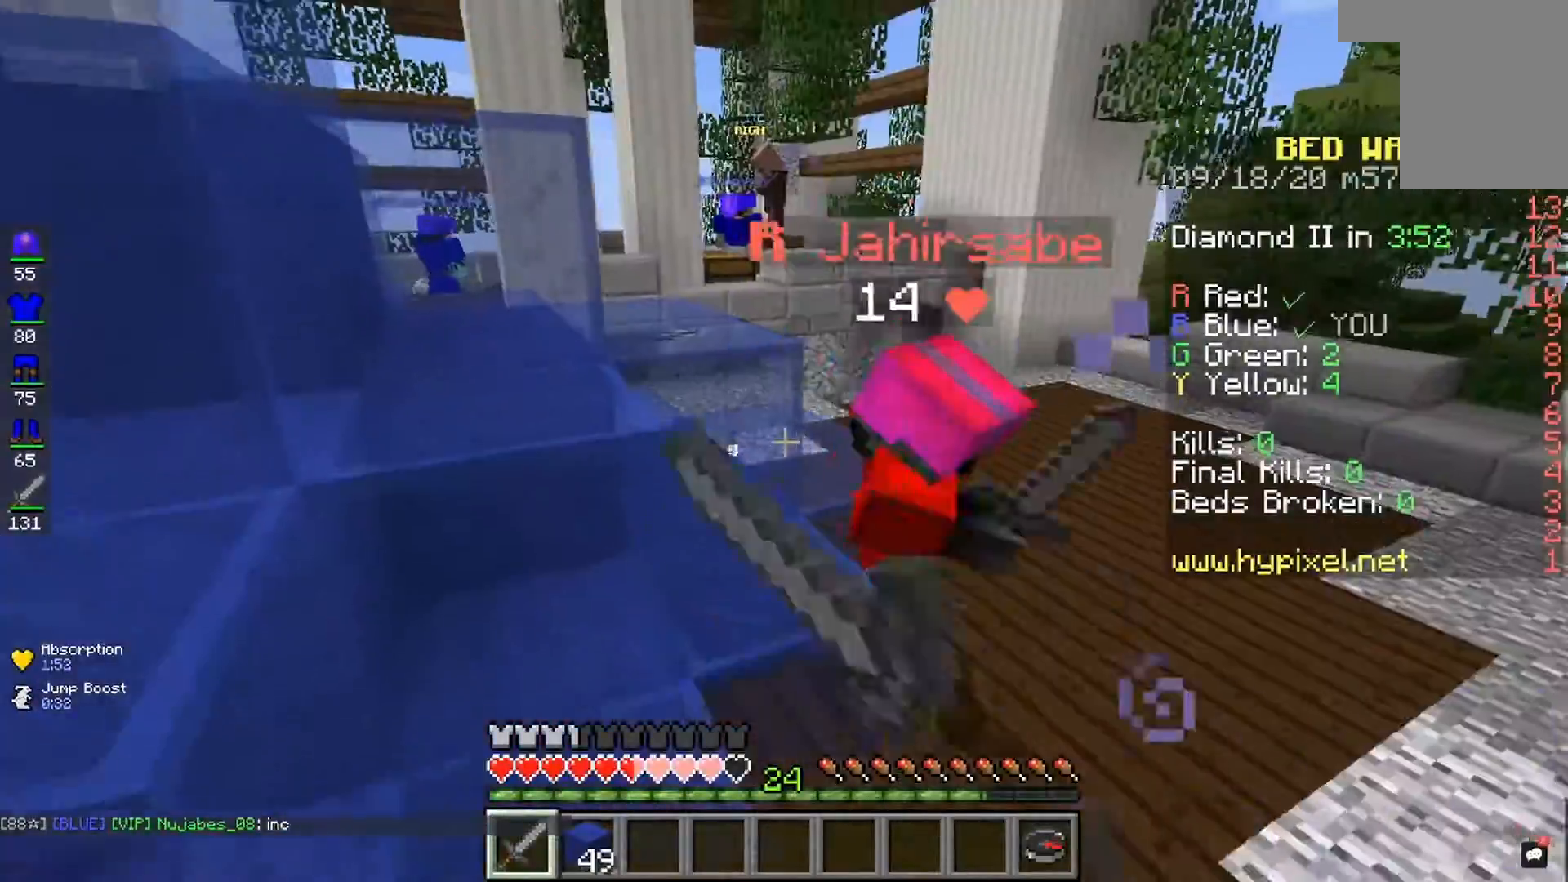
{"keys": [], "mouse": ["left"], "events": []}